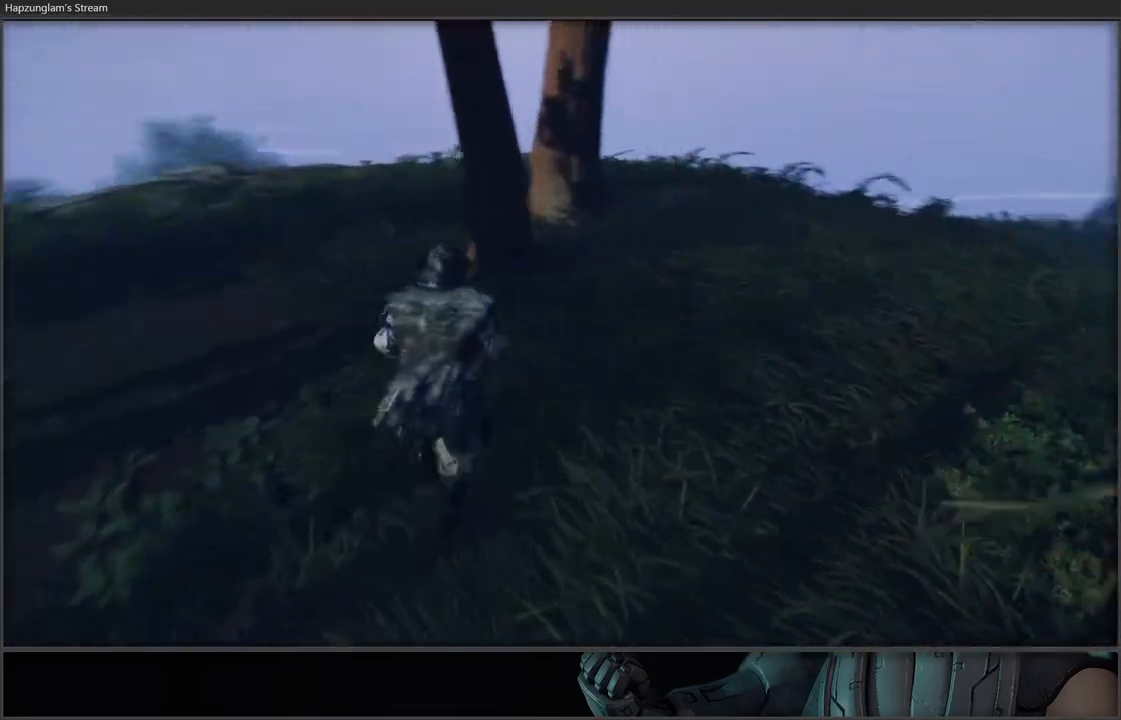
Gameplay with a controller (Xbox layout); each line is a JSON object with the inputs held at the frame after it. "events" lists button and stick changes between this image and that frame as [ms after this image, input, new state], when the widget could be followed in between.
{"buttons": [], "left_stick": "center", "right_stick": "up-right", "events": [[233, "left_stick", "up-right"], [350, "left_stick", "center"], [450, "right_stick", "up-right"]]}
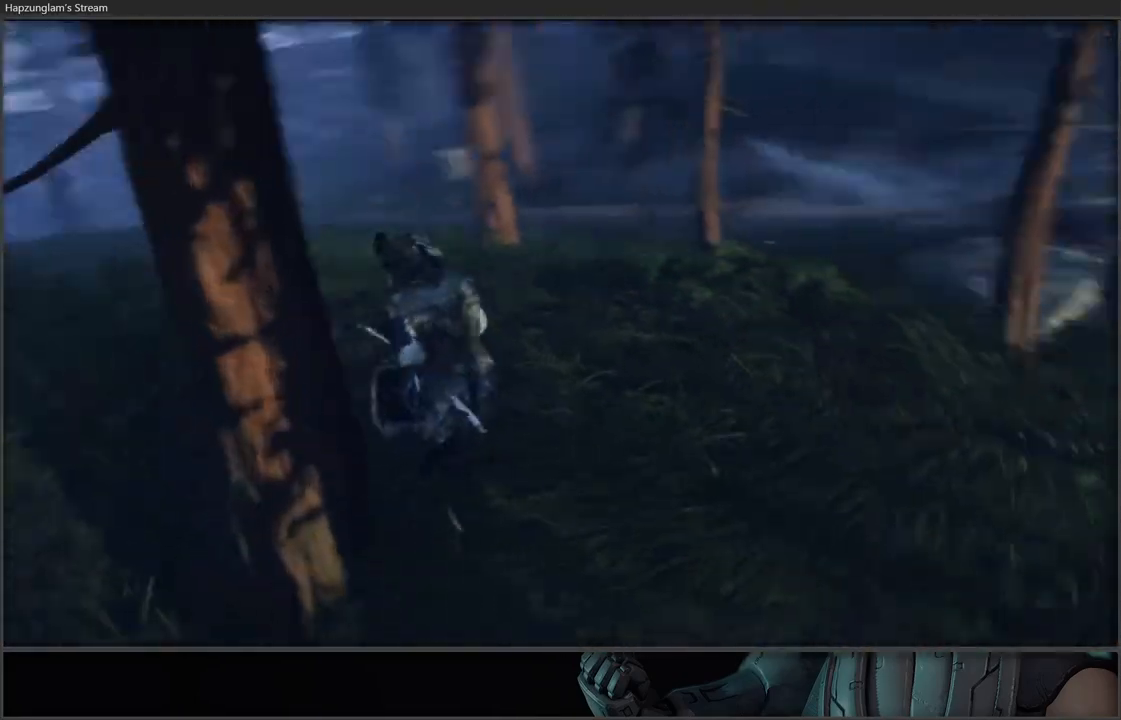
{"buttons": [], "left_stick": "center", "right_stick": "up-right", "events": [[100, "right_stick", "center"], [200, "right_stick", "up-right"]]}
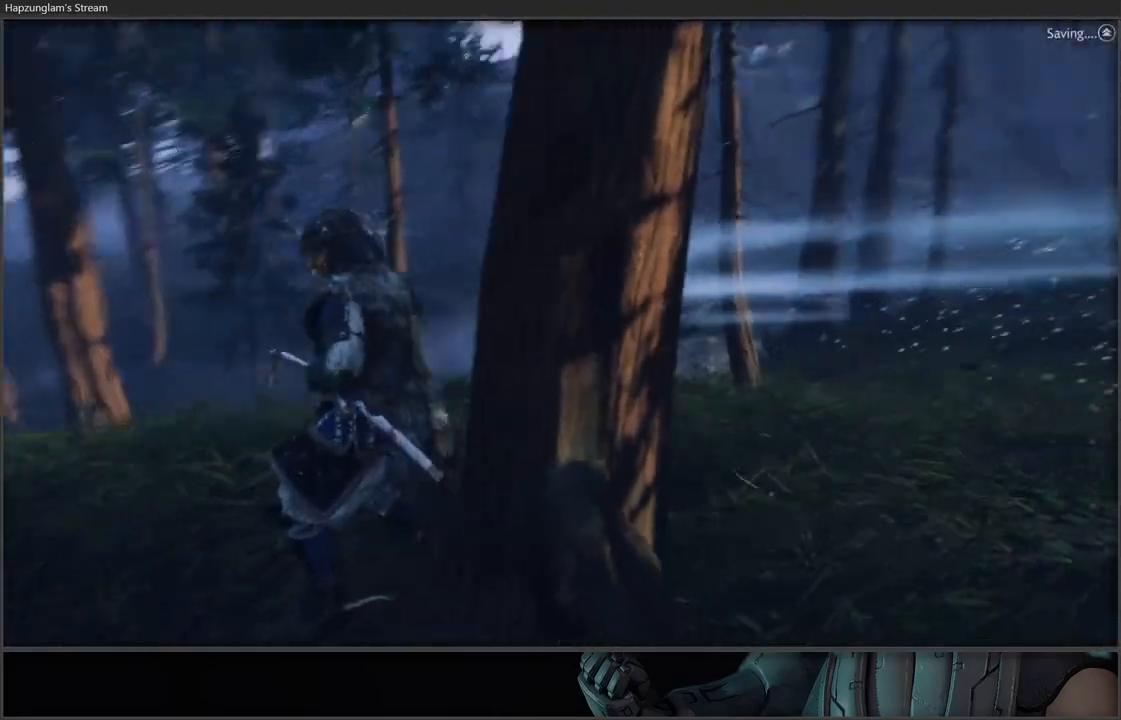
{"buttons": [], "left_stick": "left", "right_stick": "center", "events": [[50, "right_stick", "center"], [400, "left_stick", "left"]]}
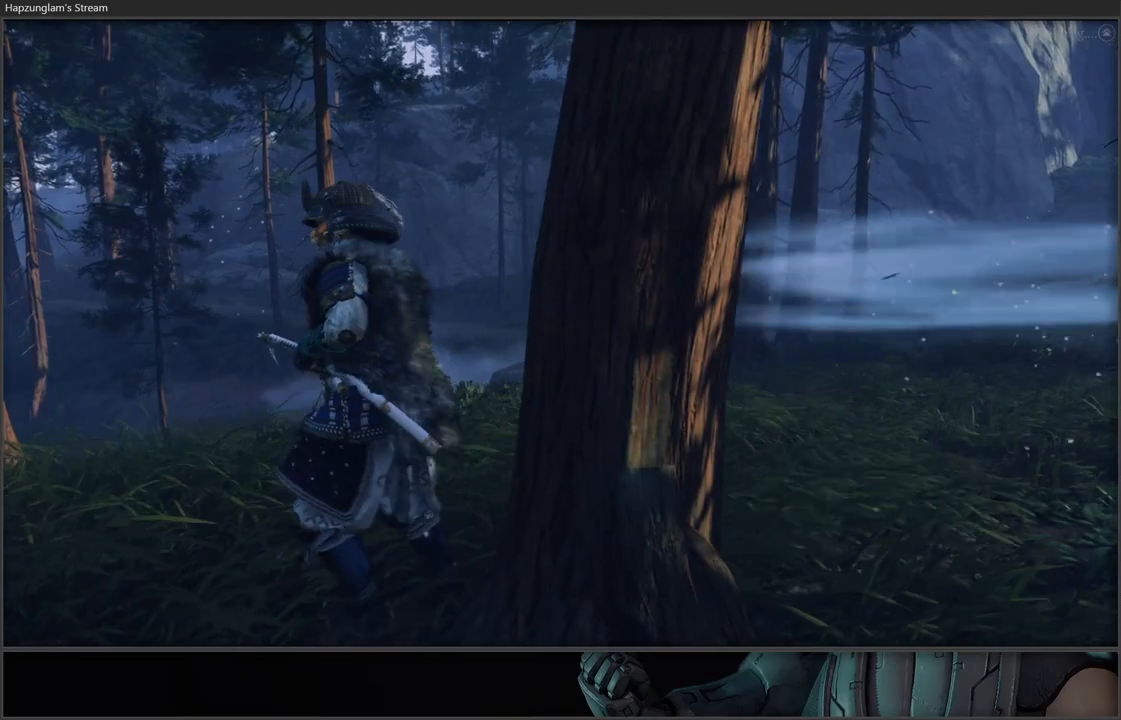
{"buttons": [], "left_stick": "up", "right_stick": "right", "events": [[33, "right_stick", "down-left"], [83, "left_stick", "up-left"], [200, "L3", "down"], [433, "L3", "up"], [450, "right_stick", "right"], [467, "left_stick", "up"]]}
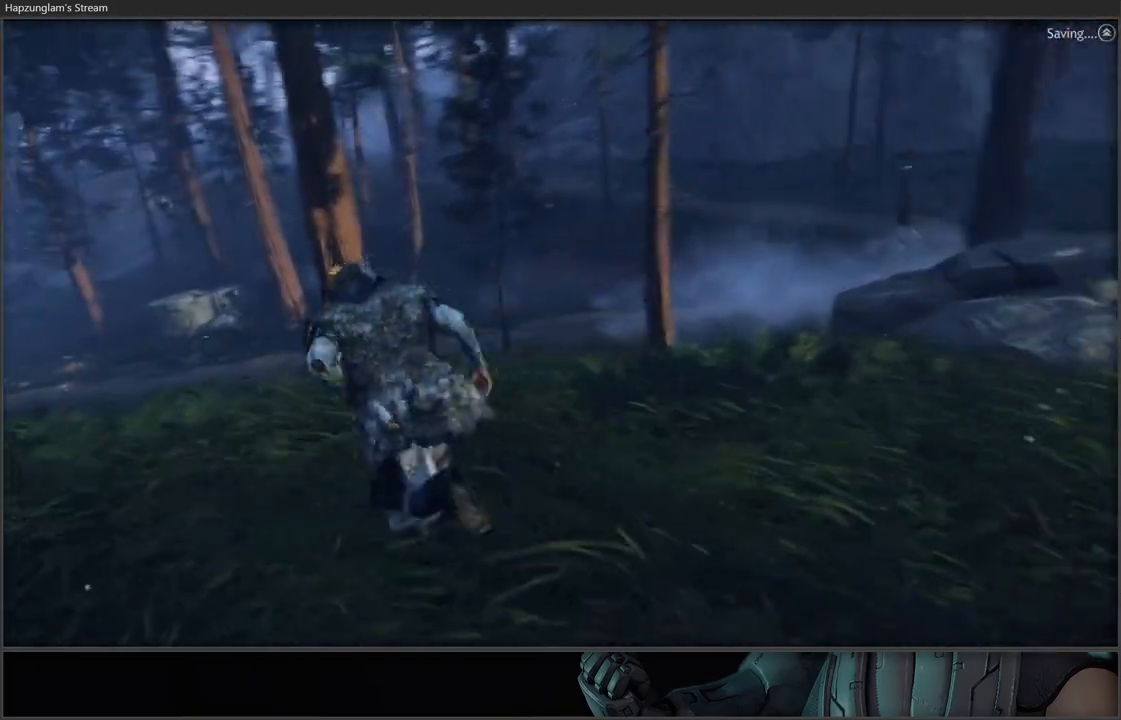
{"buttons": [], "left_stick": "up", "right_stick": "center", "events": [[17, "left_stick", "up-right"], [450, "right_stick", "center"], [483, "left_stick", "up"]]}
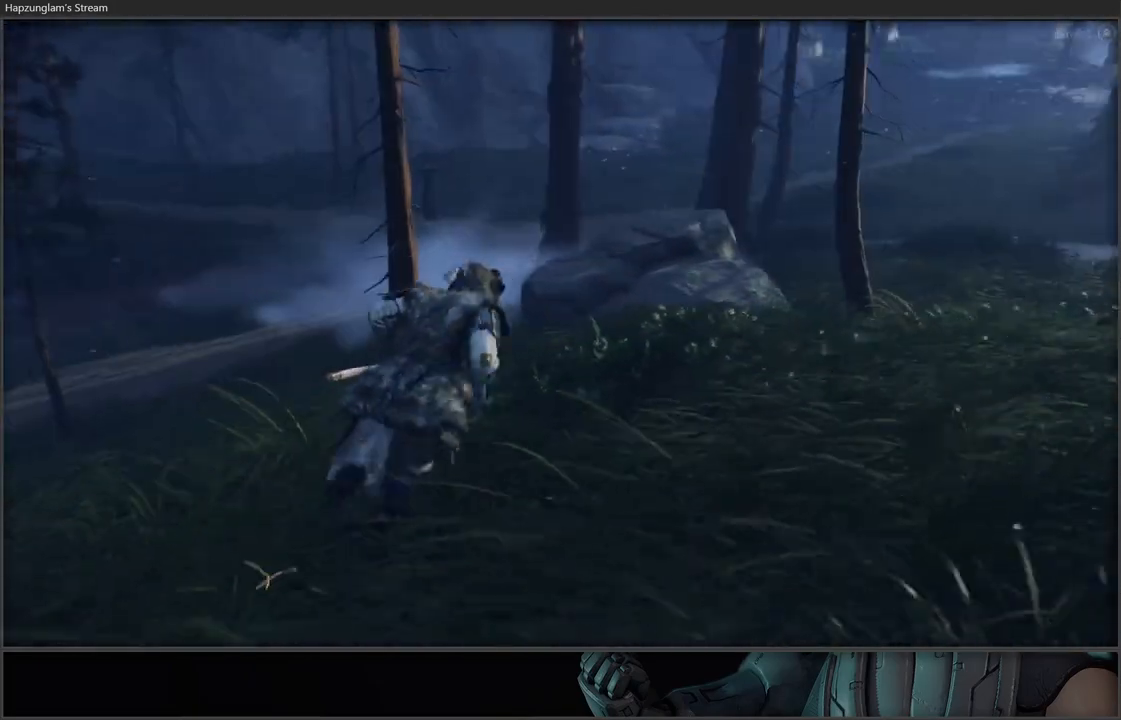
{"buttons": [], "left_stick": "up", "right_stick": "center", "events": []}
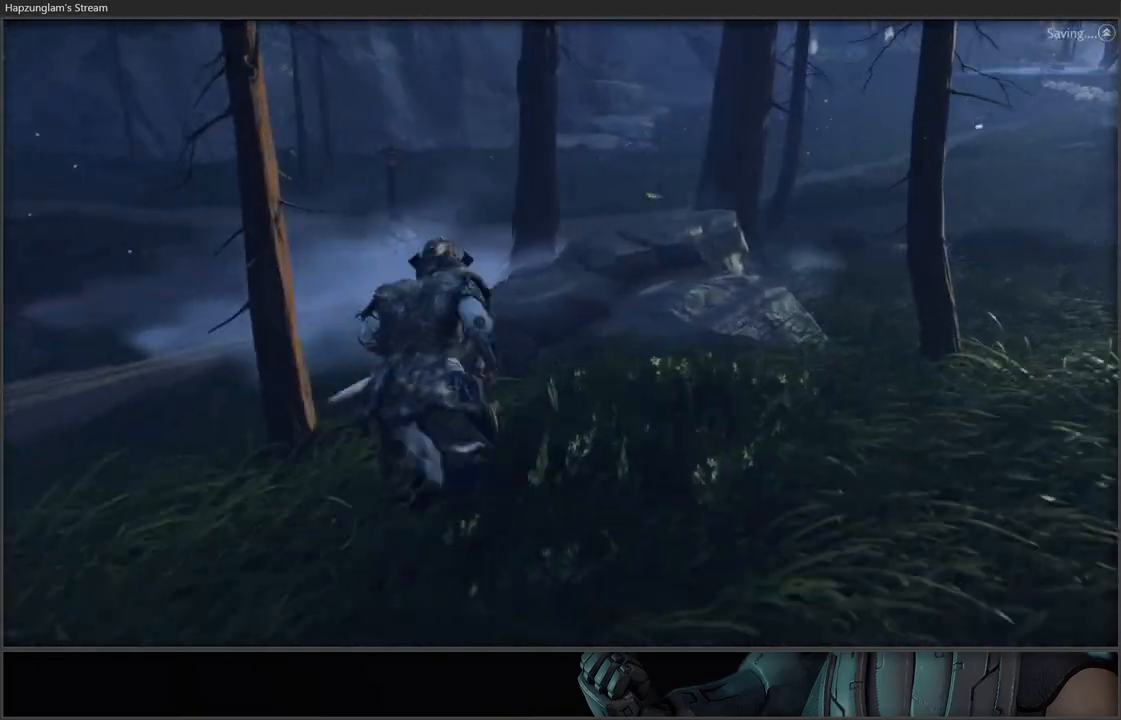
{"buttons": [], "left_stick": "up", "right_stick": "center", "events": [[200, "right_stick", "down-left"], [333, "right_stick", "center"]]}
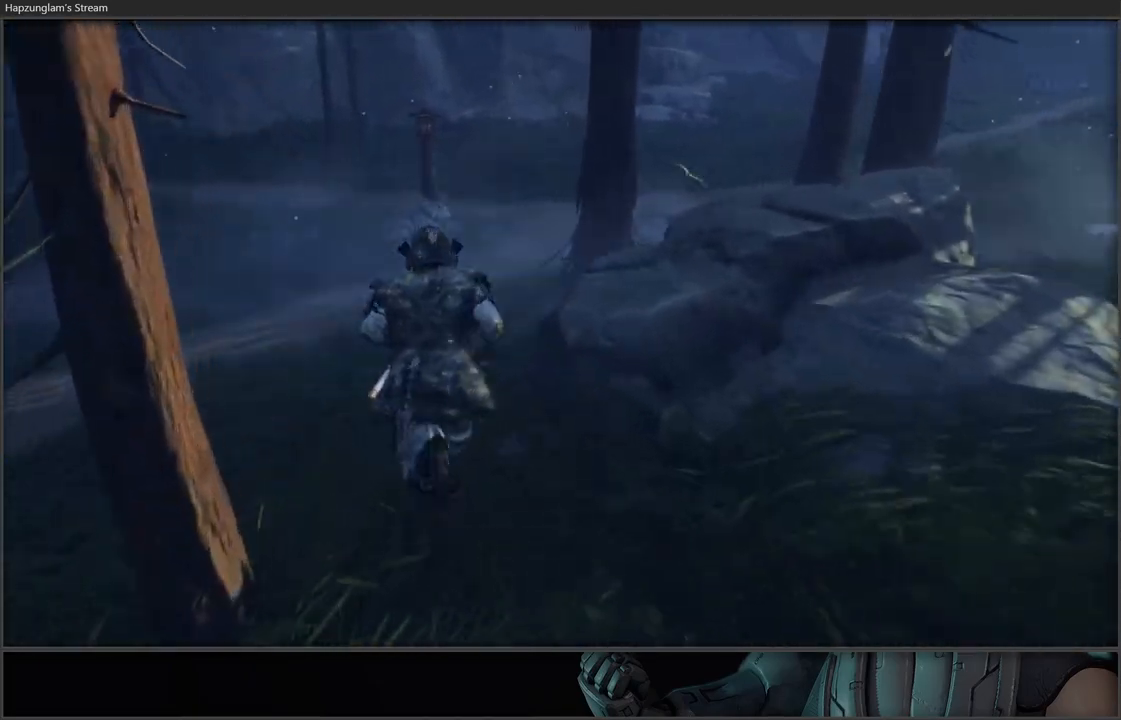
{"buttons": [], "left_stick": "up", "right_stick": "right", "events": [[500, "right_stick", "right"]]}
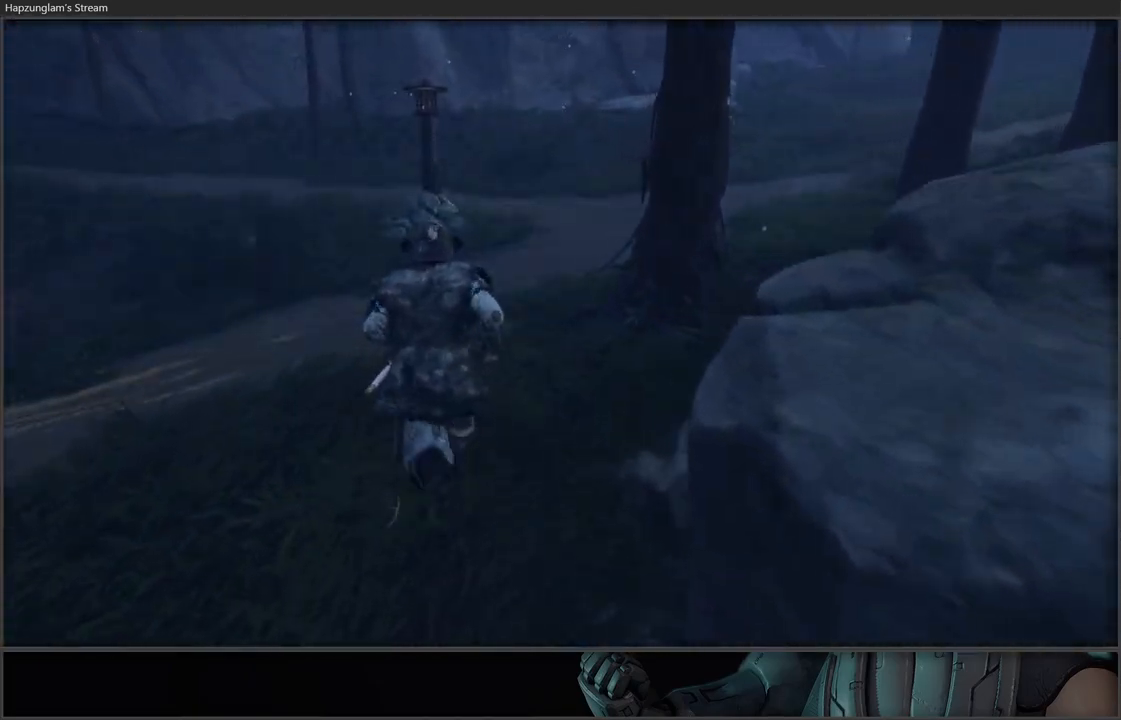
{"buttons": [], "left_stick": "down-left", "right_stick": "up-right", "events": [[133, "left_stick", "left"], [200, "left_stick", "down-left"], [217, "right_stick", "up-right"]]}
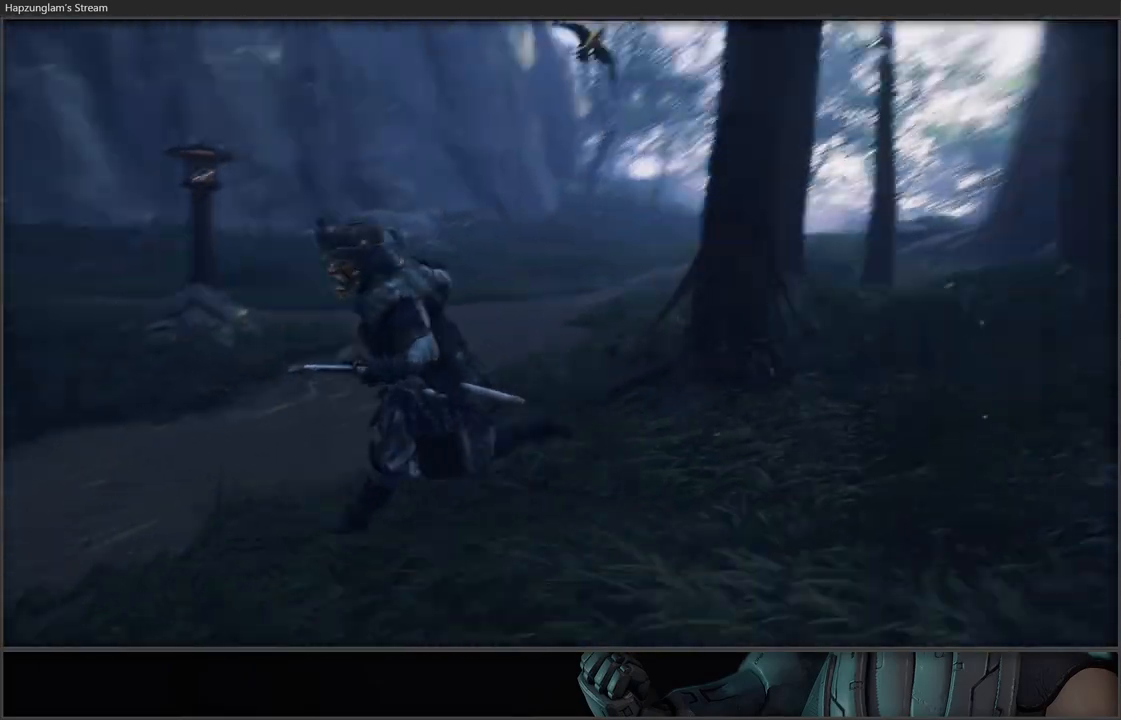
{"buttons": [], "left_stick": "down", "right_stick": "up-right", "events": [[17, "right_stick", "center"], [67, "left_stick", "up-left"], [83, "right_stick", "up"], [133, "right_stick", "up-right"], [317, "left_stick", "down-left"], [483, "left_stick", "down"]]}
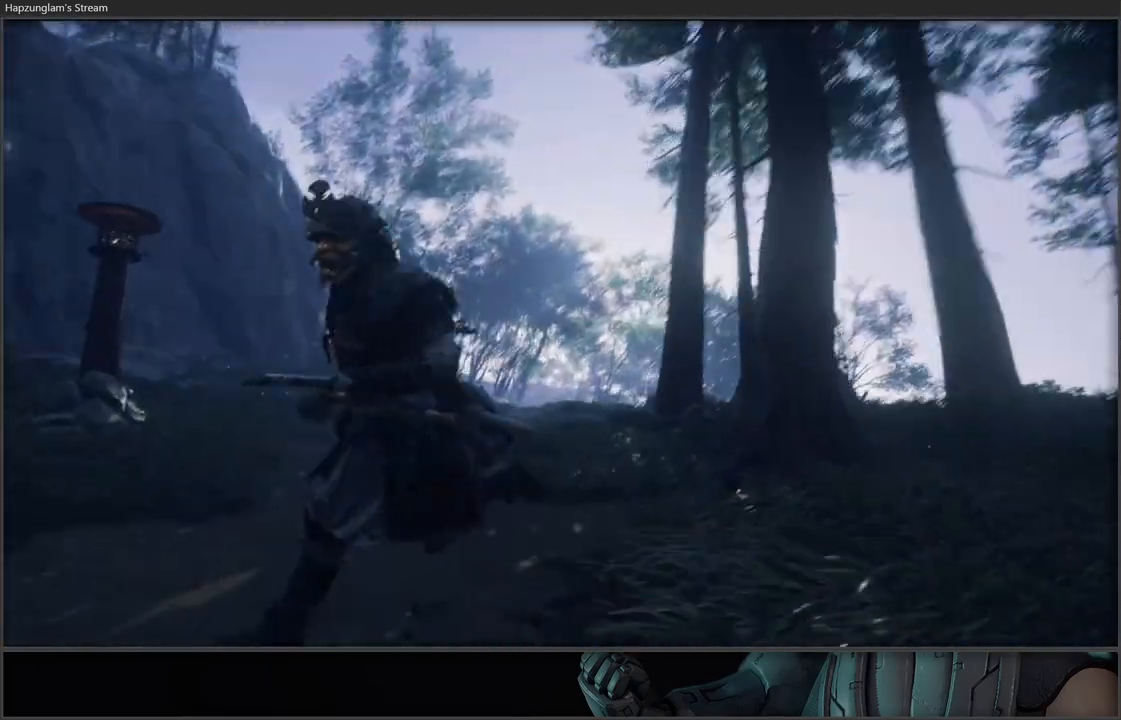
{"buttons": [], "left_stick": "center", "right_stick": "up-right", "events": [[83, "left_stick", "down-right"], [250, "left_stick", "down"], [333, "right_stick", "center"], [433, "left_stick", "center"], [500, "right_stick", "up-right"]]}
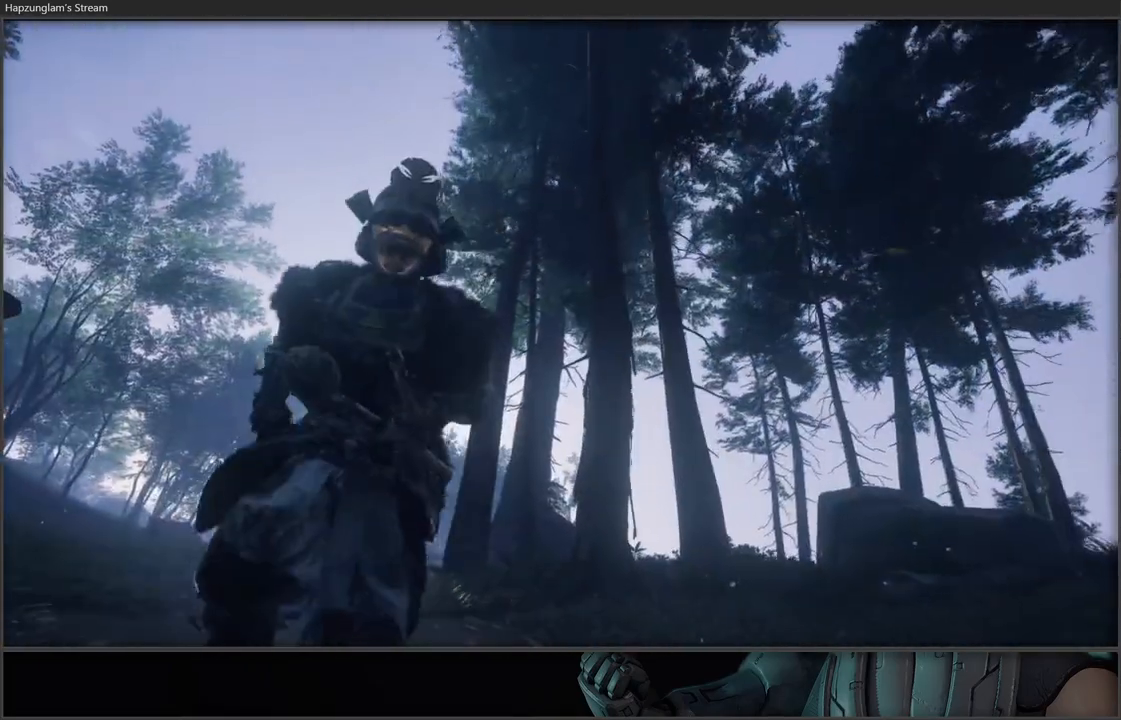
{"buttons": [], "left_stick": "left", "right_stick": "up-right", "events": [[350, "left_stick", "left"]]}
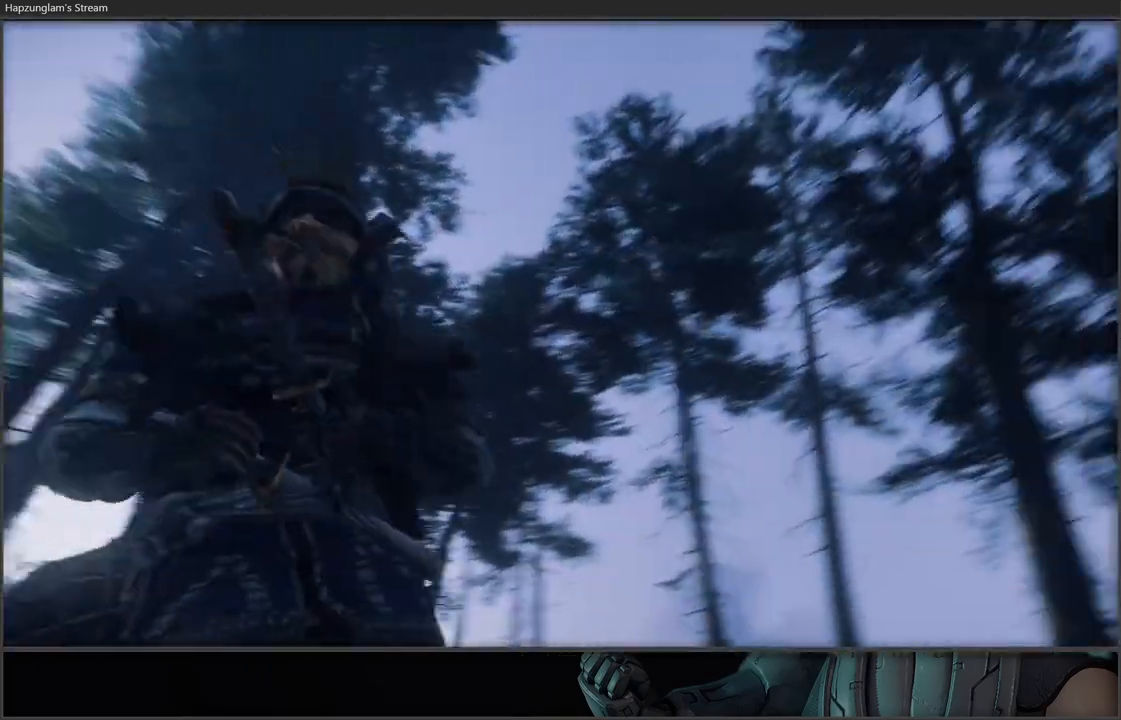
{"buttons": [], "left_stick": "down-left", "right_stick": "up", "events": [[83, "right_stick", "center"], [117, "left_stick", "center"], [317, "left_stick", "left"], [317, "right_stick", "up"], [400, "left_stick", "down-left"]]}
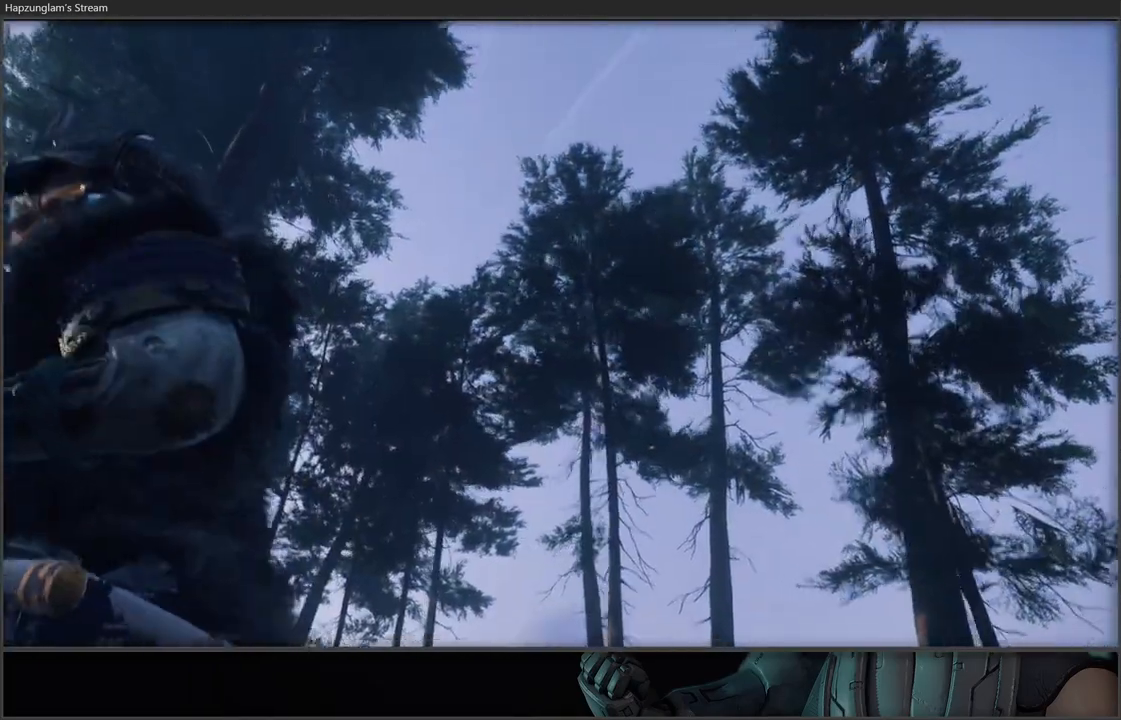
{"buttons": [], "left_stick": "down-left", "right_stick": "center", "events": [[117, "right_stick", "center"], [233, "left_stick", "left"], [450, "left_stick", "down-left"]]}
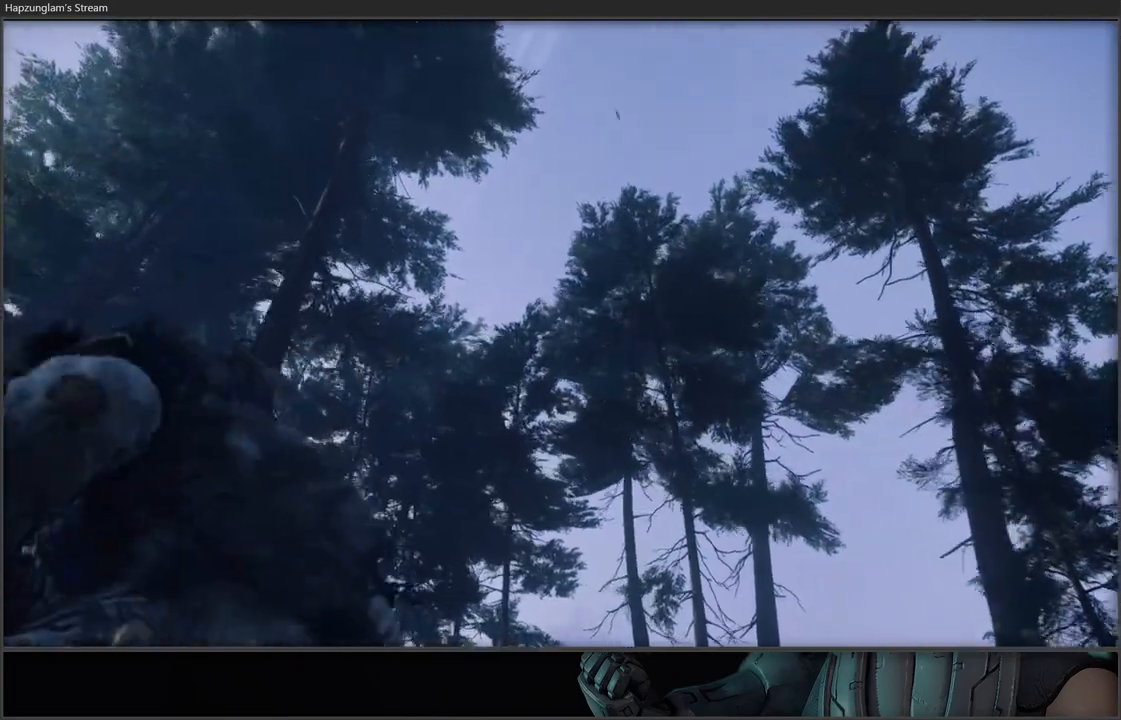
{"buttons": [], "left_stick": "up-left", "right_stick": "down", "events": [[117, "right_stick", "down-left"], [200, "left_stick", "up-left"], [400, "right_stick", "down"]]}
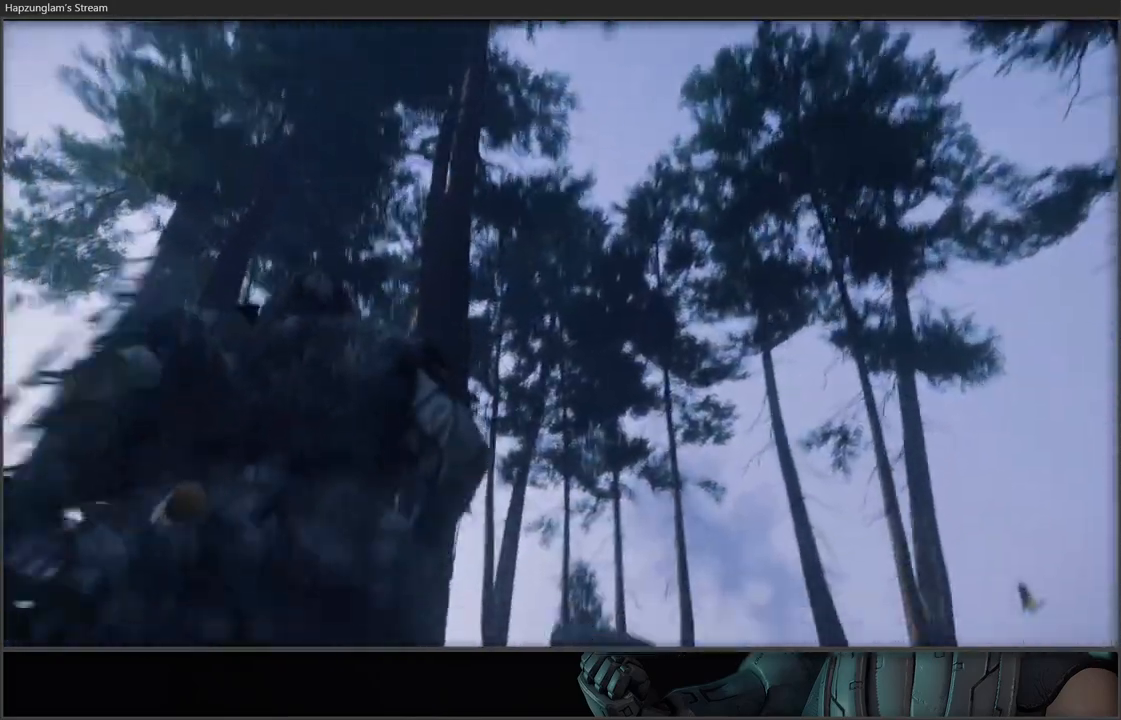
{"buttons": [], "left_stick": "left", "right_stick": "center", "events": [[67, "left_stick", "left"], [333, "right_stick", "center"]]}
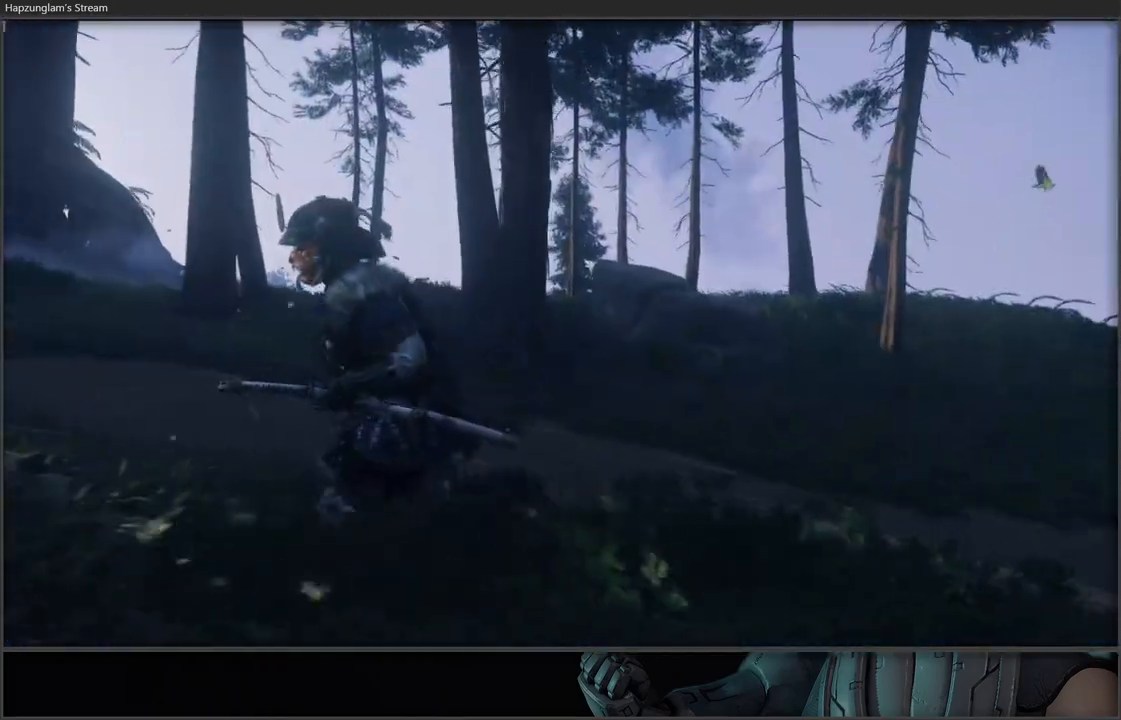
{"buttons": [], "left_stick": "left", "right_stick": "down-right", "events": [[183, "right_stick", "down"], [500, "right_stick", "down-right"]]}
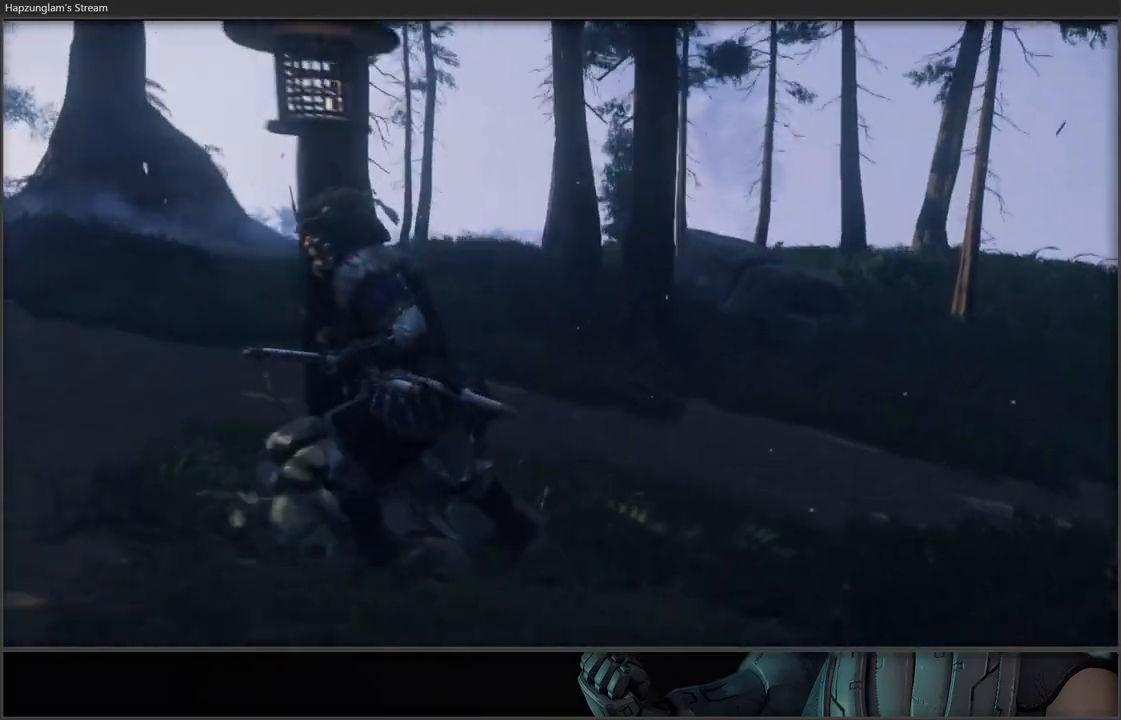
{"buttons": [], "left_stick": "up-right", "right_stick": "center", "events": [[17, "right_stick", "right"], [133, "left_stick", "up-right"], [233, "L3", "down"], [400, "right_stick", "center"], [500, "L3", "up"]]}
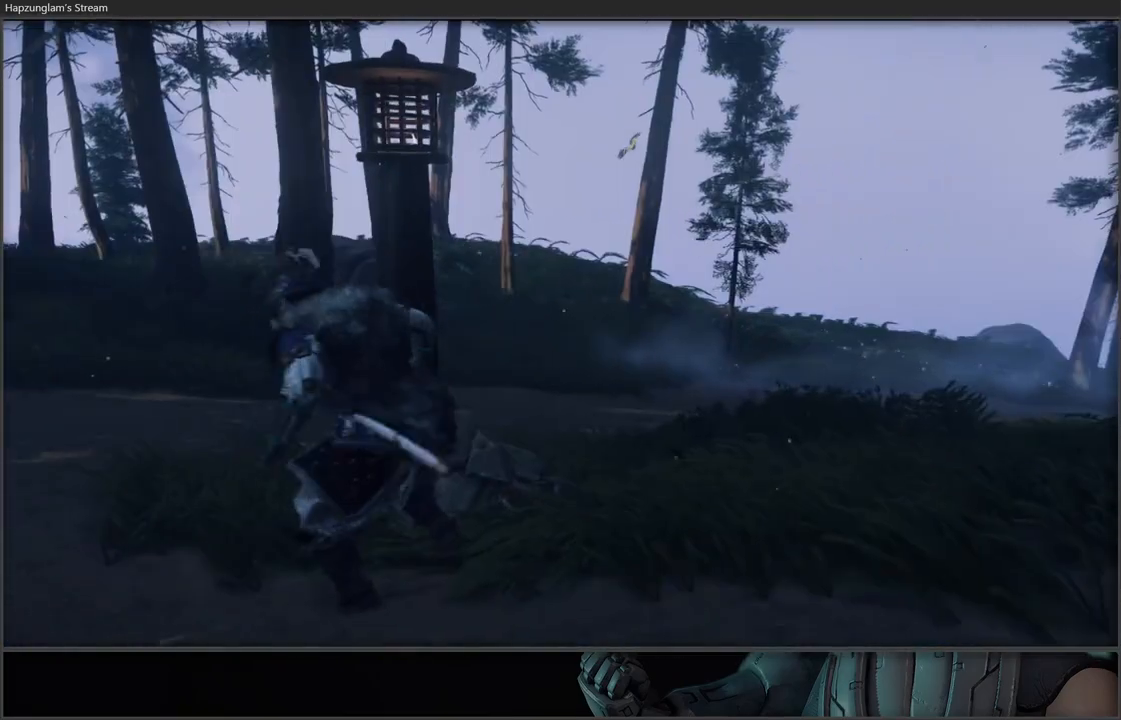
{"buttons": [], "left_stick": "up-right", "right_stick": "center", "events": [[333, "L3", "down"], [433, "L3", "up"]]}
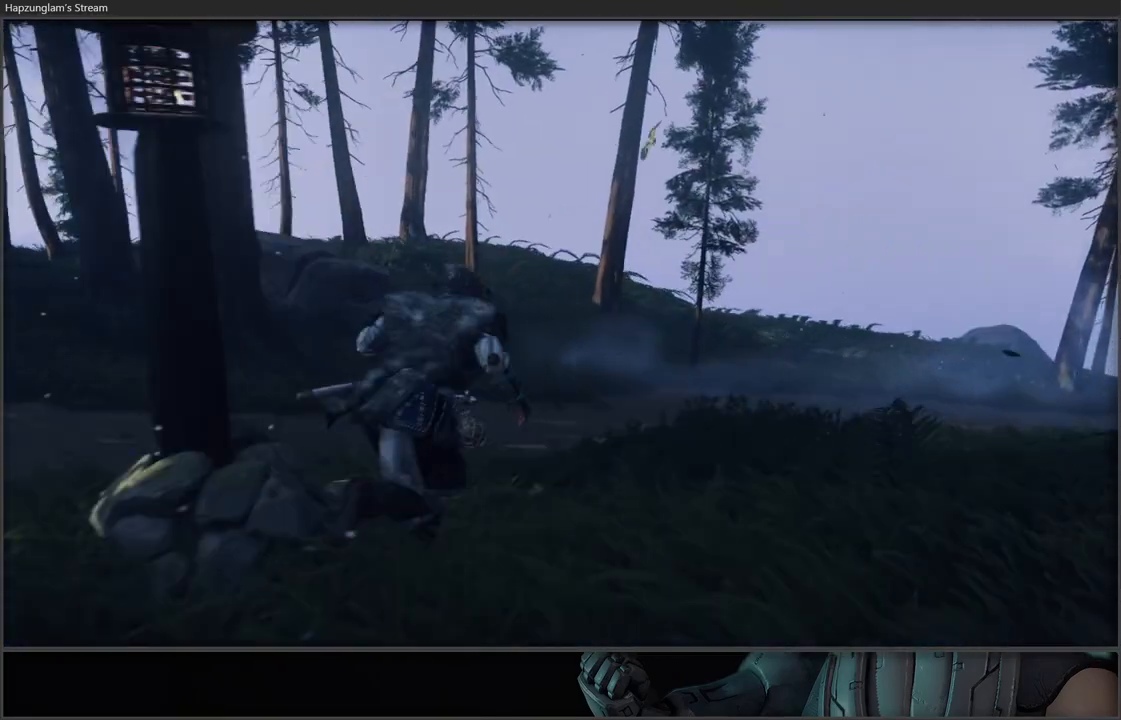
{"buttons": [], "left_stick": "up-right", "right_stick": "up-right", "events": [[117, "right_stick", "right"], [283, "right_stick", "center"], [500, "right_stick", "up-right"]]}
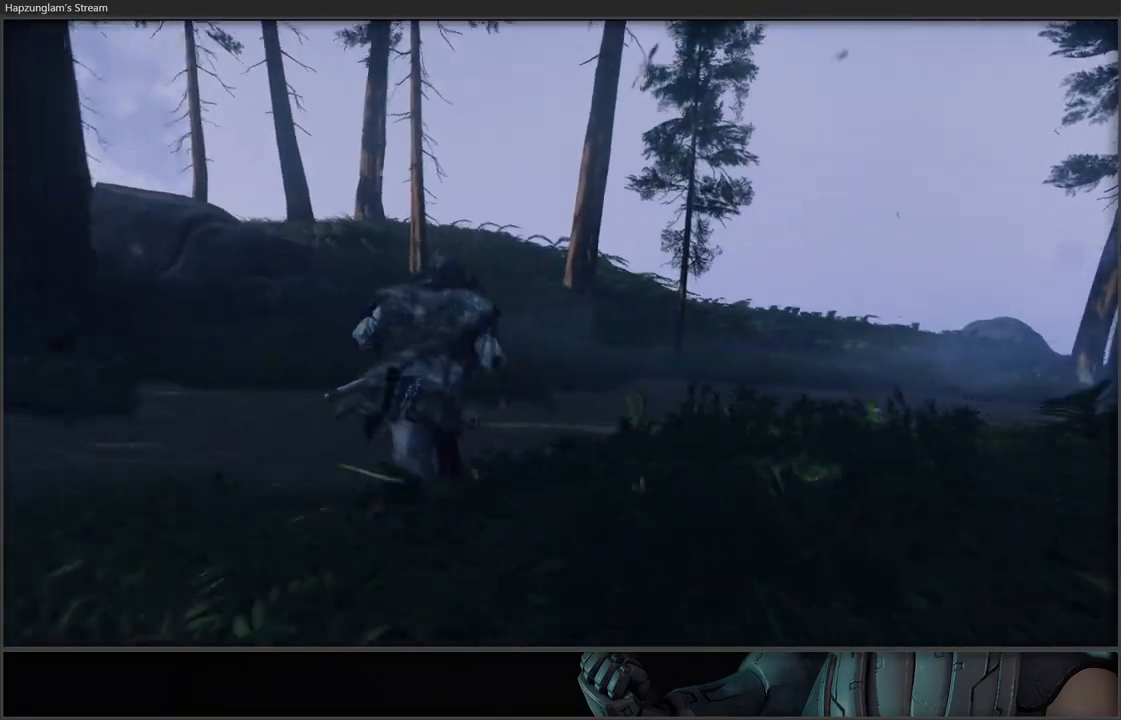
{"buttons": [], "left_stick": "up-right", "right_stick": "center", "events": [[283, "right_stick", "center"]]}
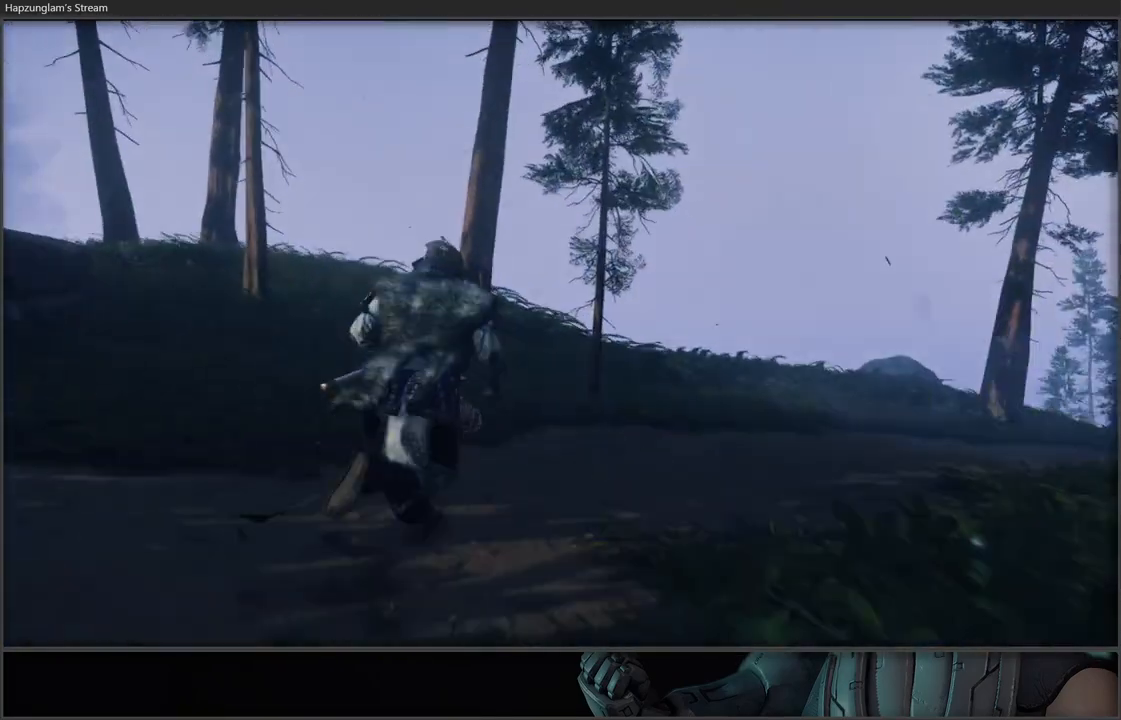
{"buttons": [], "left_stick": "up", "right_stick": "left", "events": [[67, "right_stick", "up"], [350, "right_stick", "left"], [483, "left_stick", "up"]]}
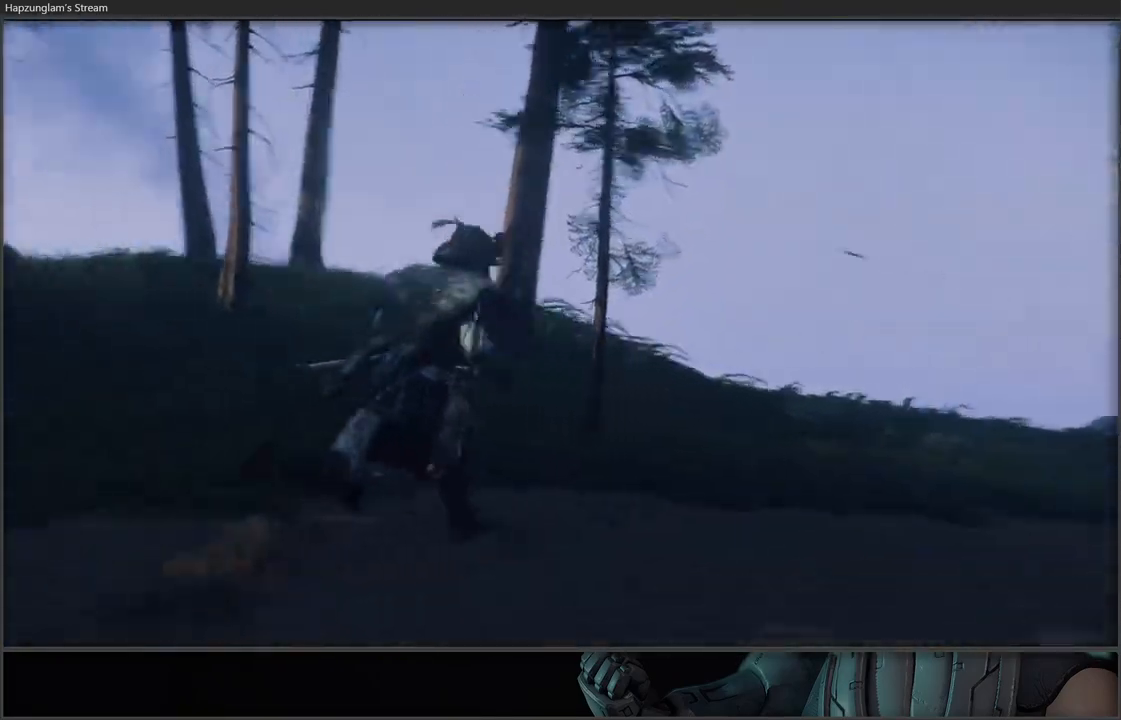
{"buttons": [], "left_stick": "up", "right_stick": "center", "events": [[383, "right_stick", "center"]]}
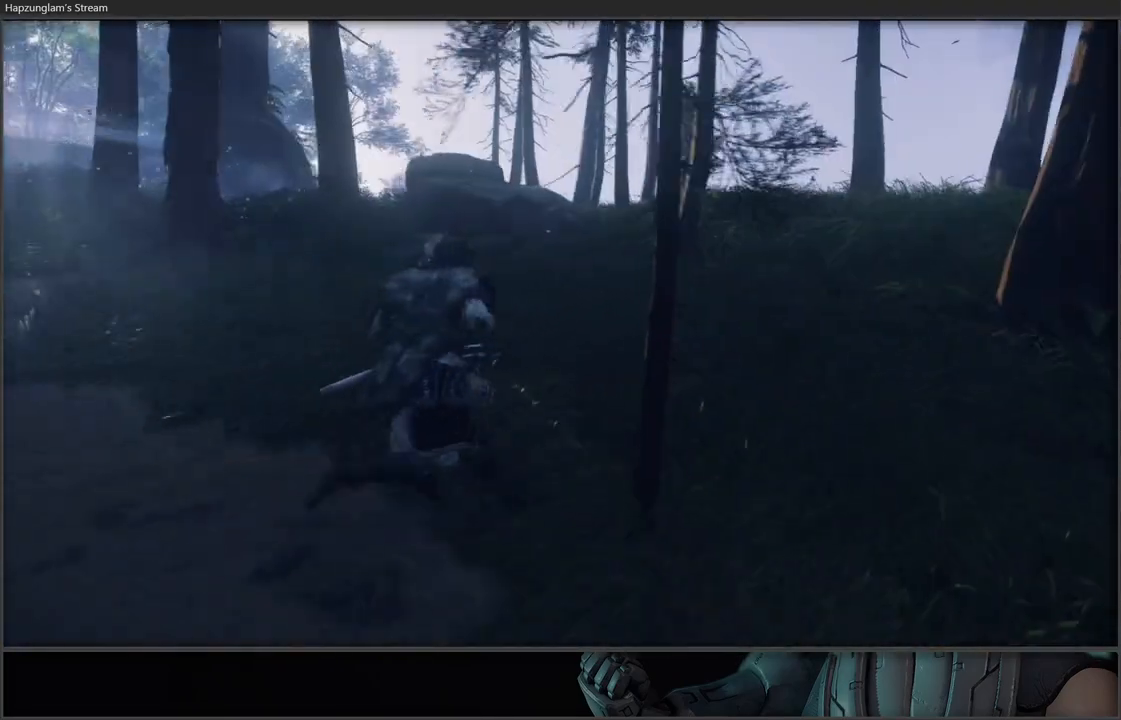
{"buttons": [], "left_stick": "up", "right_stick": "center", "events": []}
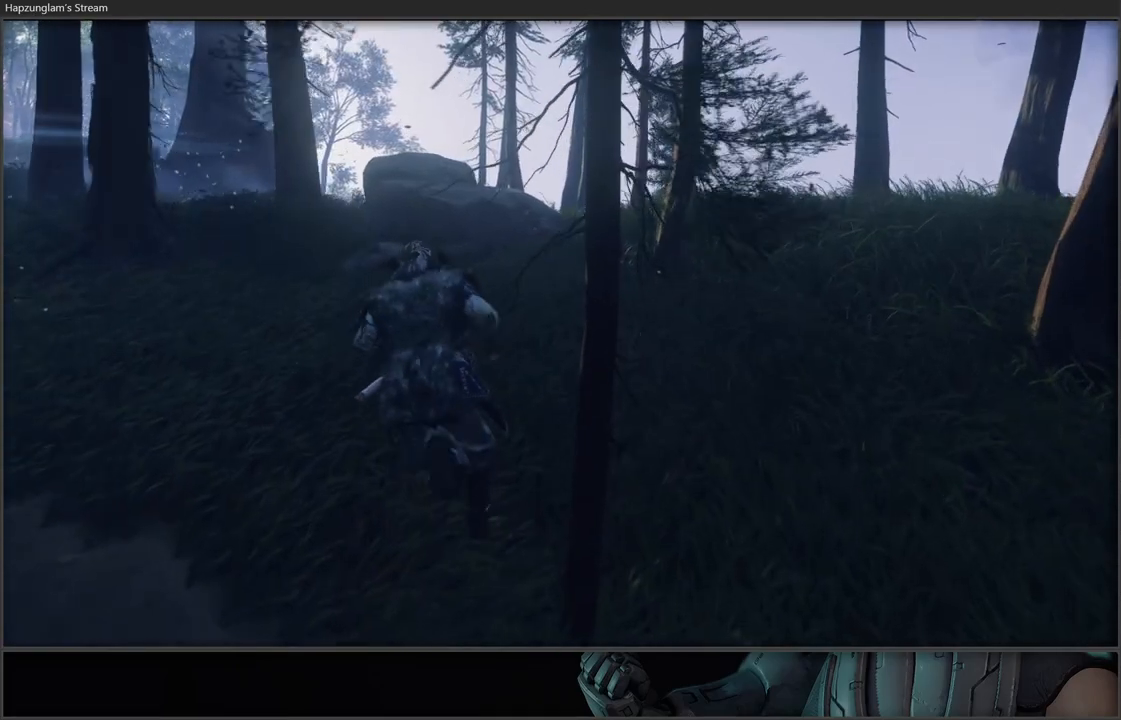
{"buttons": [], "left_stick": "up", "right_stick": "down-left", "events": [[150, "right_stick", "down-left"], [200, "right_stick", "center"], [450, "right_stick", "down-left"]]}
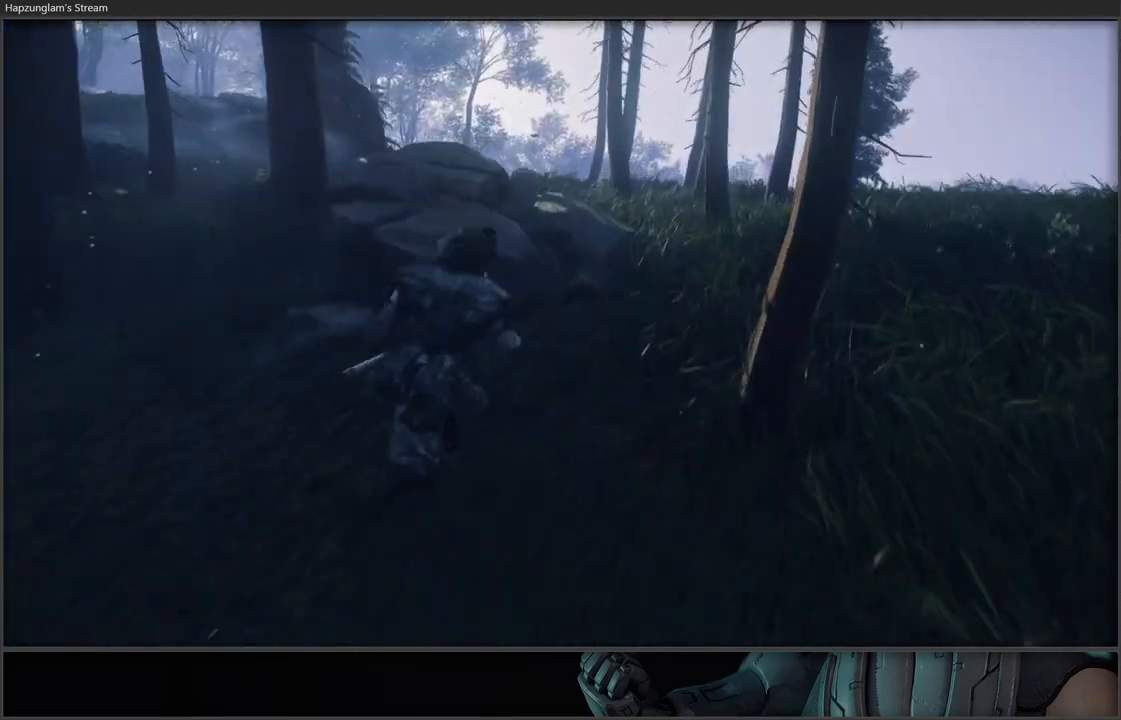
{"buttons": [], "left_stick": "center", "right_stick": "up-left", "events": [[500, "left_stick", "center"], [500, "right_stick", "up-left"]]}
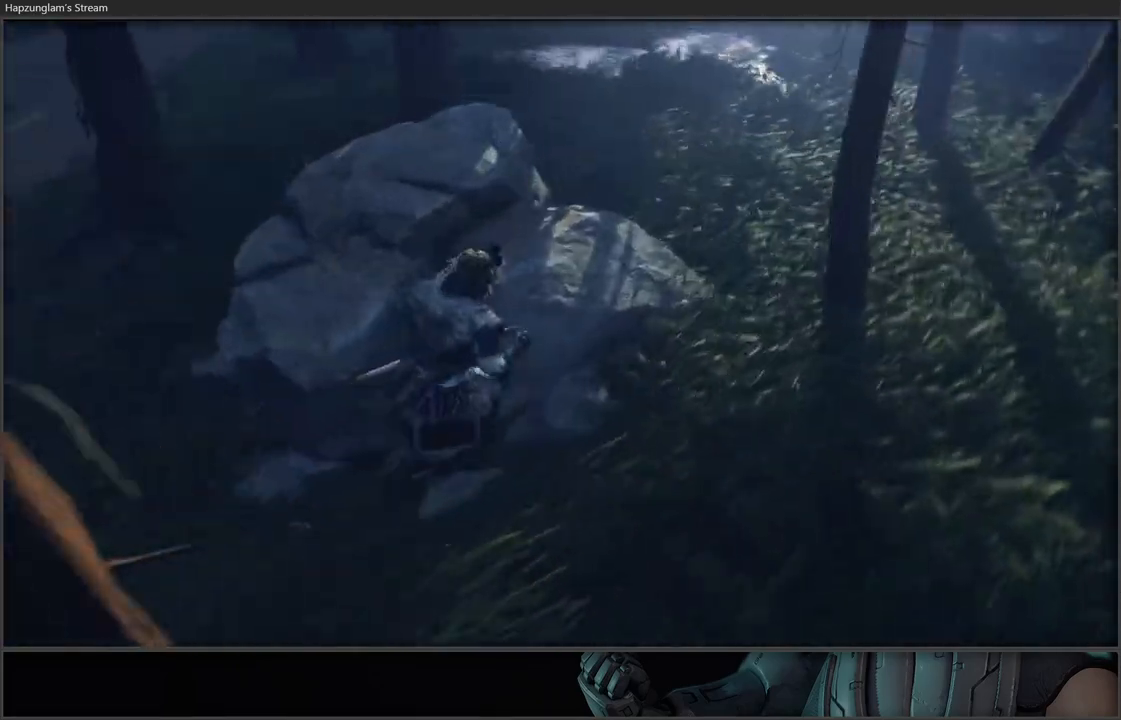
{"buttons": [], "left_stick": "up", "right_stick": "up", "events": [[133, "right_stick", "center"], [417, "right_stick", "up"], [450, "left_stick", "up"]]}
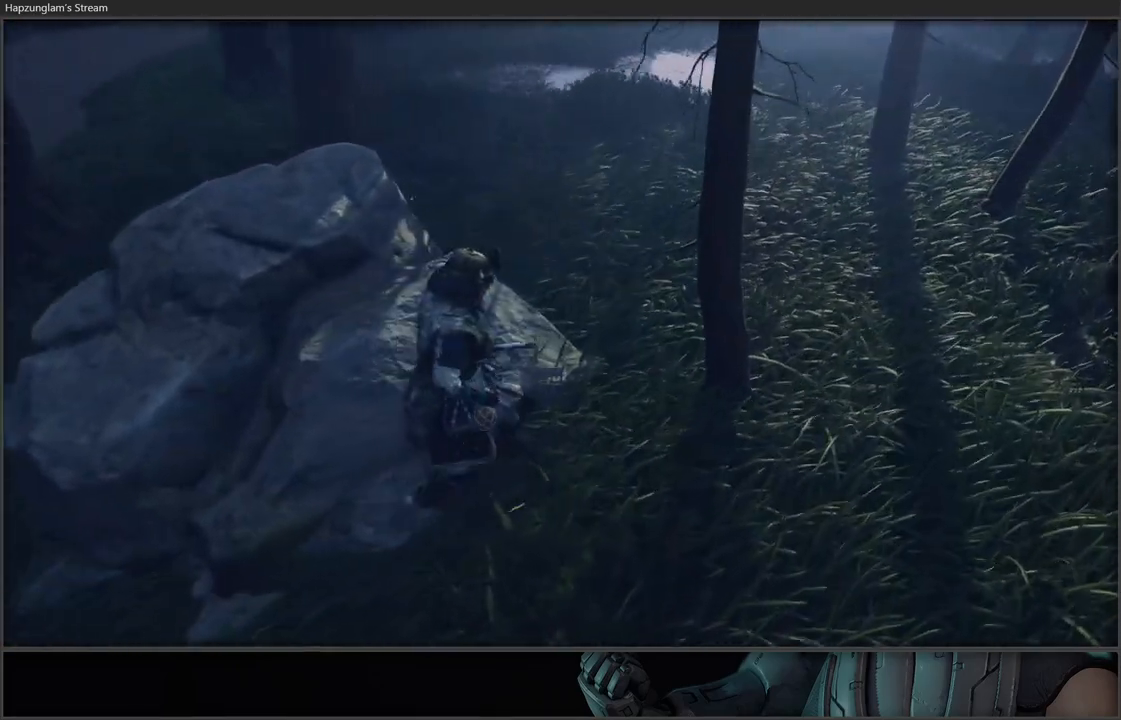
{"buttons": [], "left_stick": "up", "right_stick": "up-left", "events": [[133, "L3", "down"], [133, "right_stick", "up-left"], [367, "L3", "up"]]}
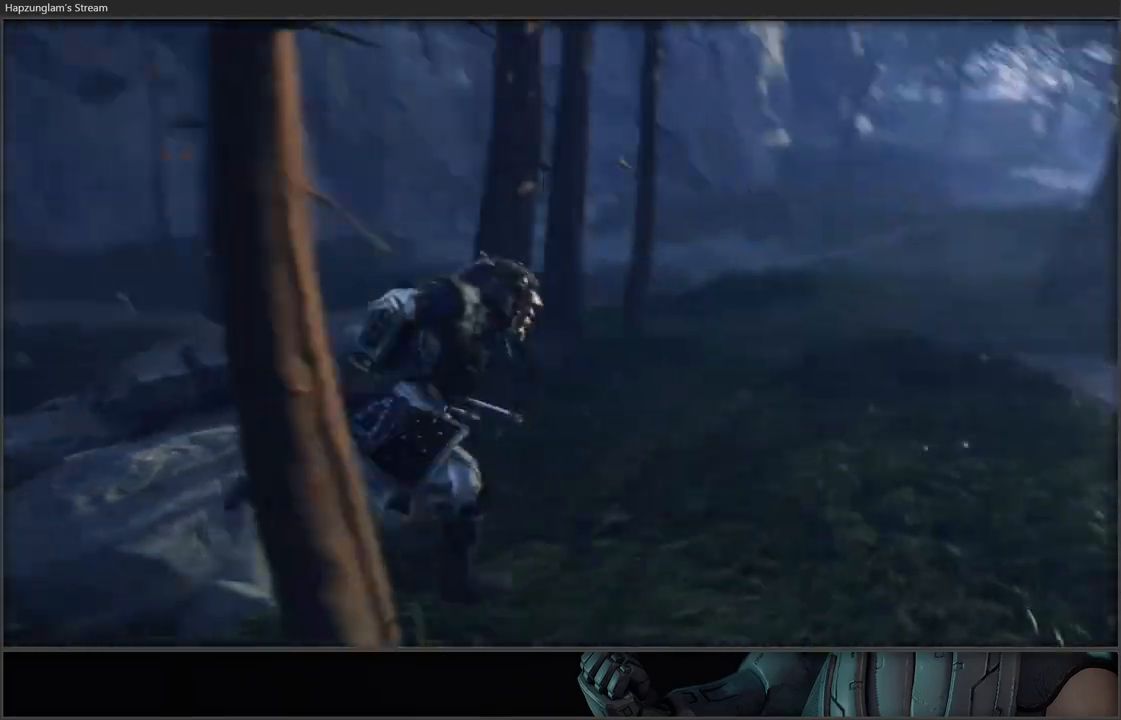
{"buttons": [], "left_stick": "up-right", "right_stick": "center", "events": [[100, "right_stick", "center"], [367, "left_stick", "up-right"]]}